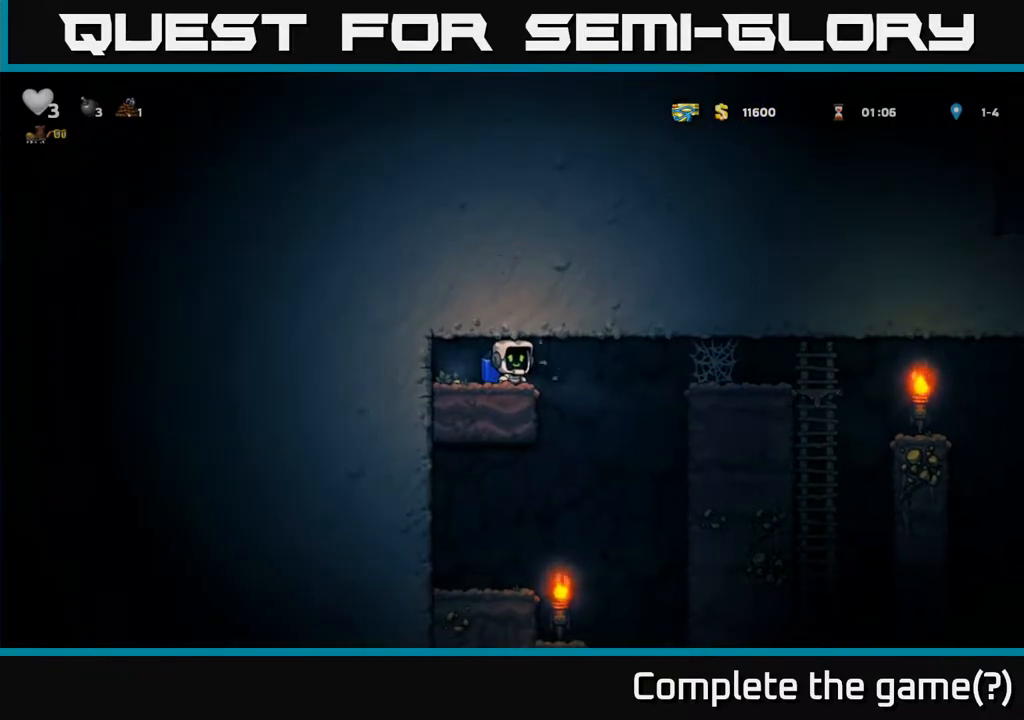
Gameplay with a controller (Xbox layout); each line is a JSON object with the inputs held at the frame after it. "events" lists button and stick changes between this image and that frame as [ms after this image, input, new state], when the widget could be followed in between. Not read: right_stick.
{"buttons": [], "left_stick": "right", "events": [[33, "left_stick", "left"], [183, "left_stick", "right"]]}
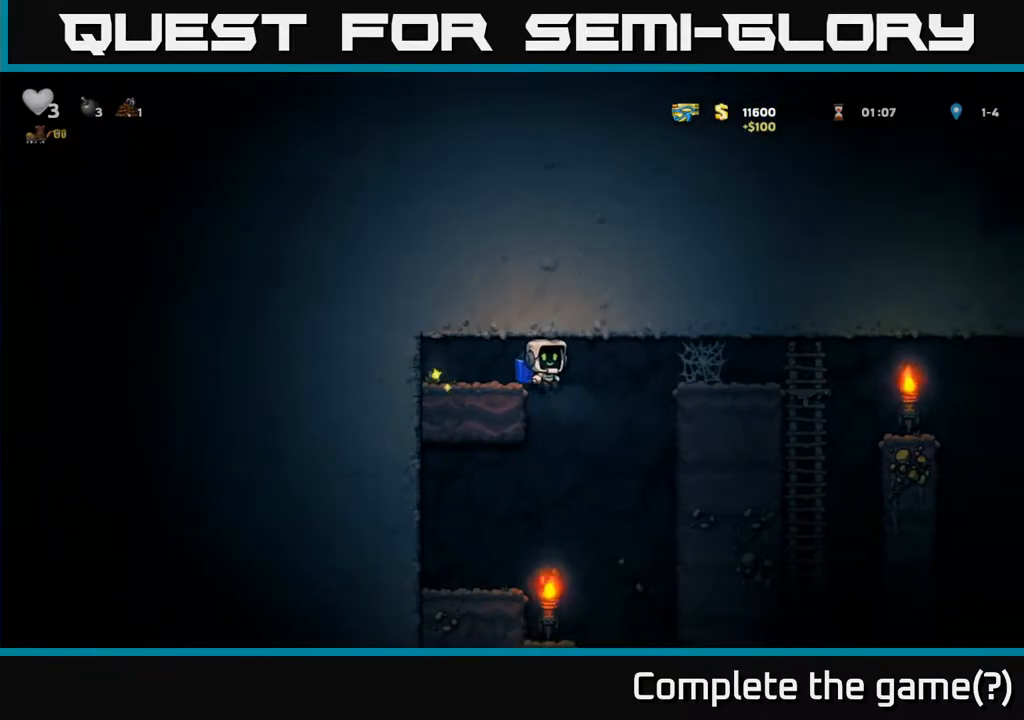
{"buttons": [], "left_stick": "right", "events": [[33, "left_stick", "center"], [450, "left_stick", "right"]]}
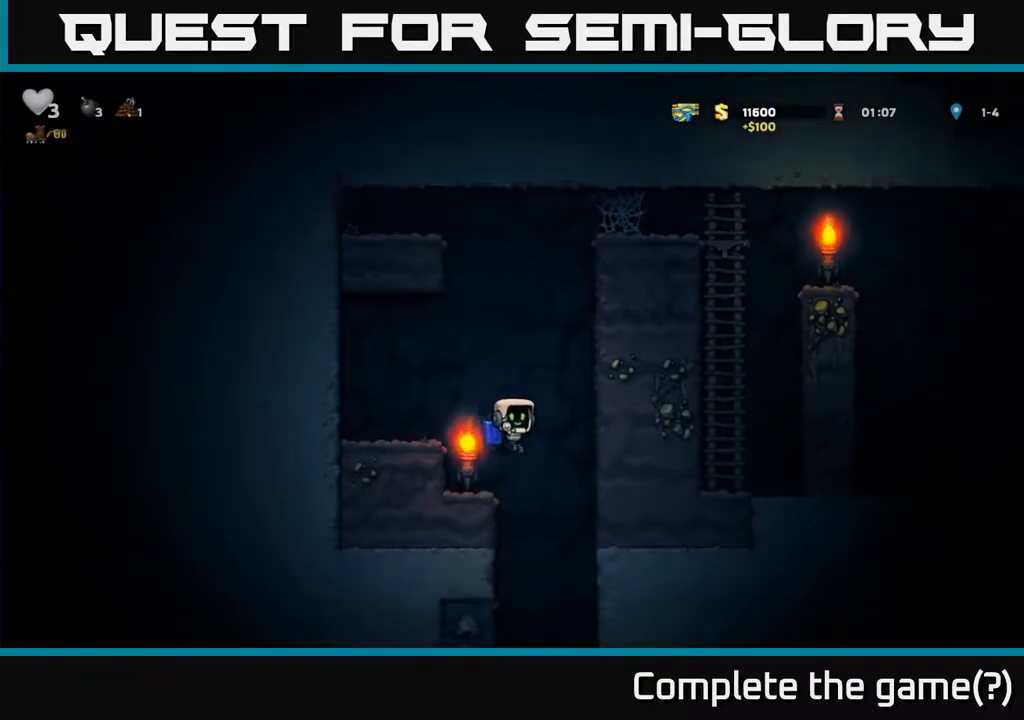
{"buttons": [], "left_stick": "center", "events": [[17, "A", "down"], [83, "left_stick", "center"], [100, "A", "up"]]}
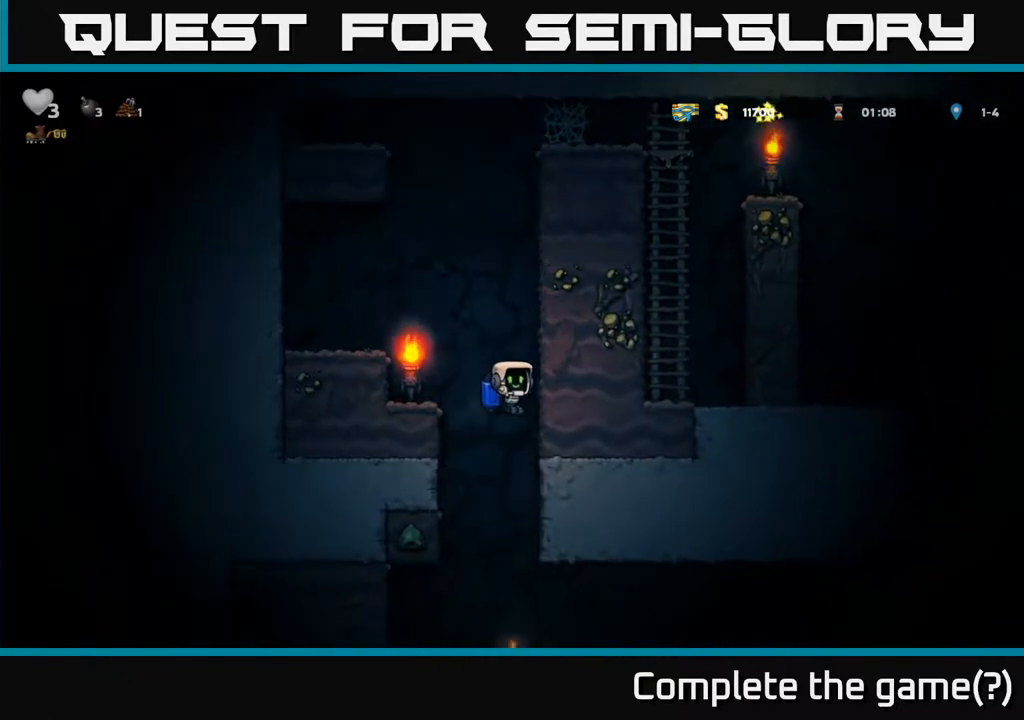
{"buttons": [], "left_stick": "center", "events": [[267, "A", "down"], [333, "A", "up"]]}
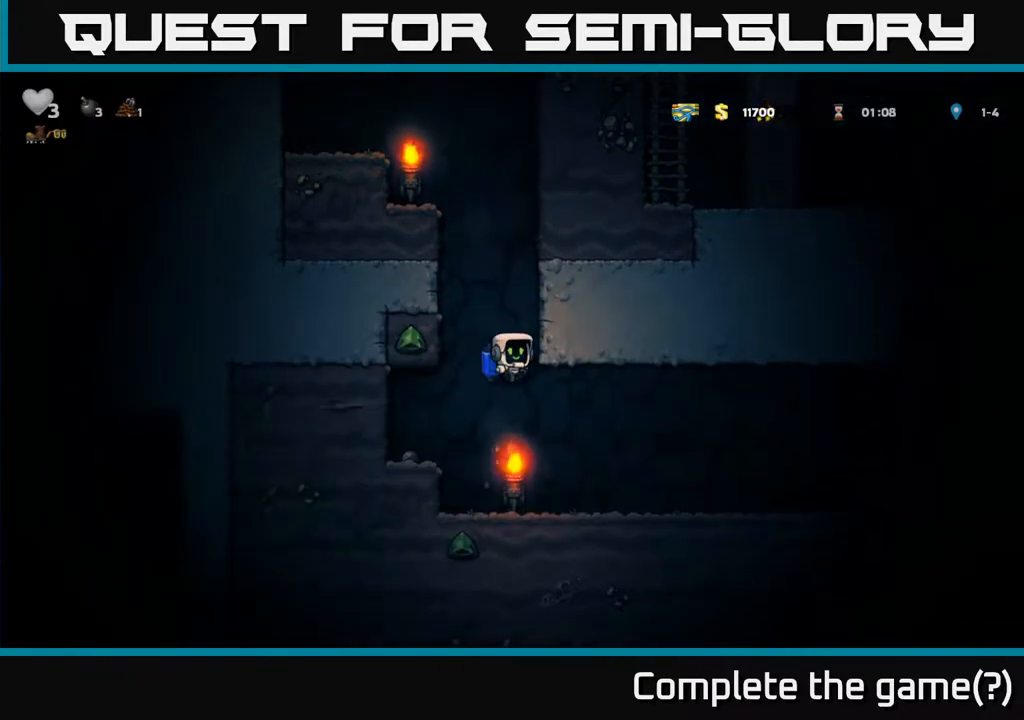
{"buttons": [], "left_stick": "center", "events": [[117, "left_stick", "left"], [367, "left_stick", "center"]]}
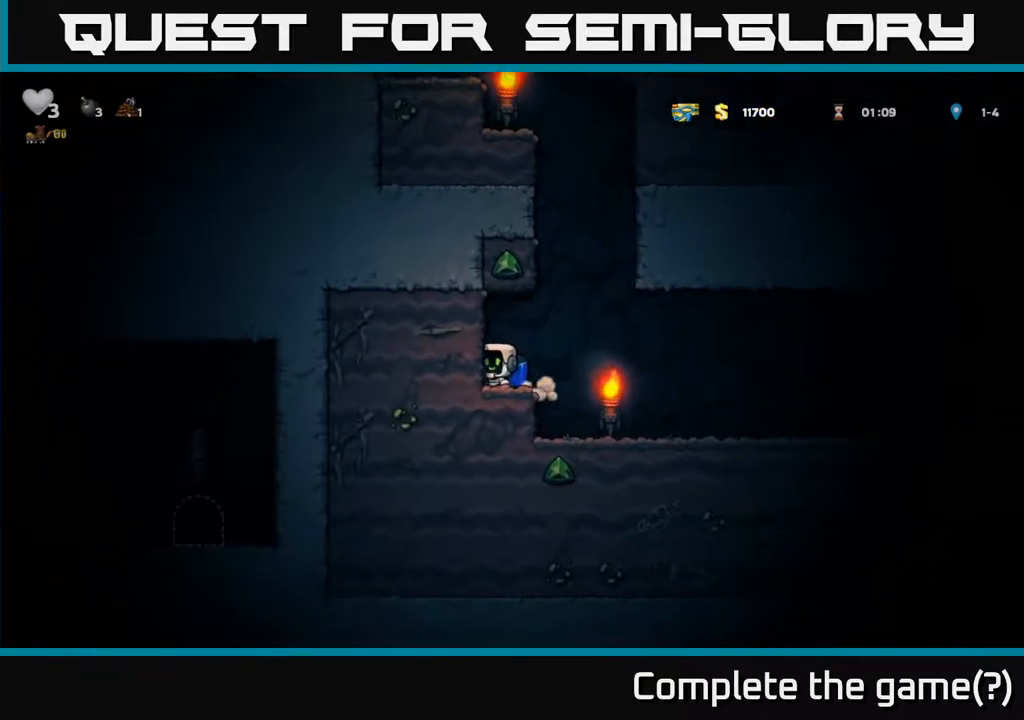
{"buttons": [], "left_stick": "right", "events": [[17, "left_stick", "right"]]}
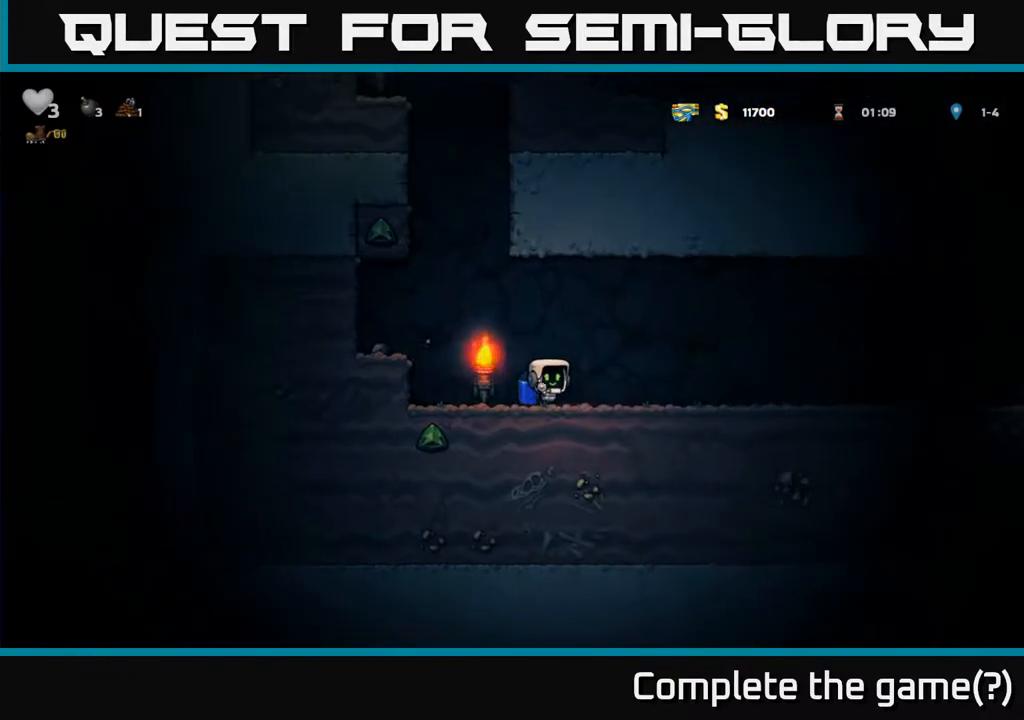
{"buttons": [], "left_stick": "right", "events": []}
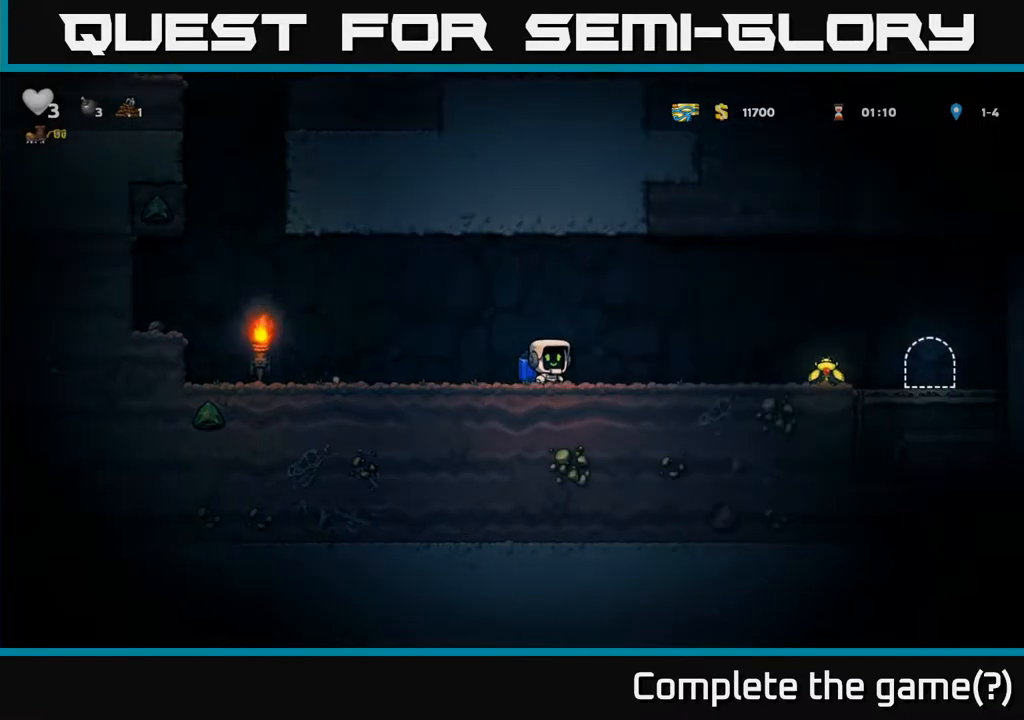
{"buttons": [], "left_stick": "right", "events": [[333, "A", "down"], [400, "A", "up"]]}
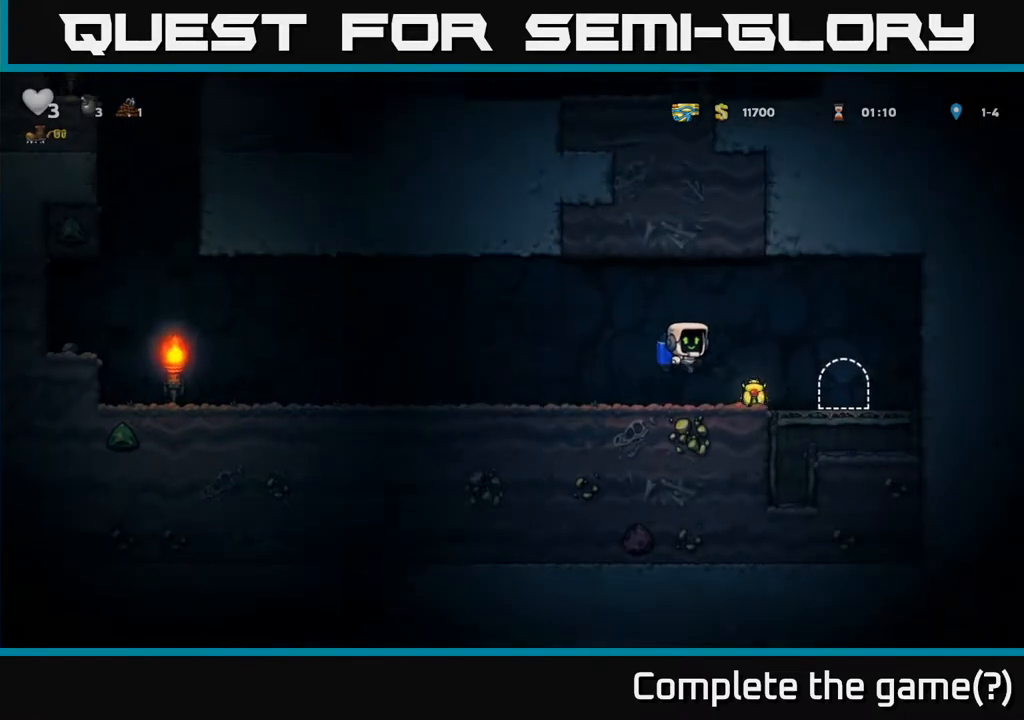
{"buttons": [], "left_stick": "center", "events": [[317, "L2", "down"], [333, "left_stick", "center"], [433, "L2", "up"]]}
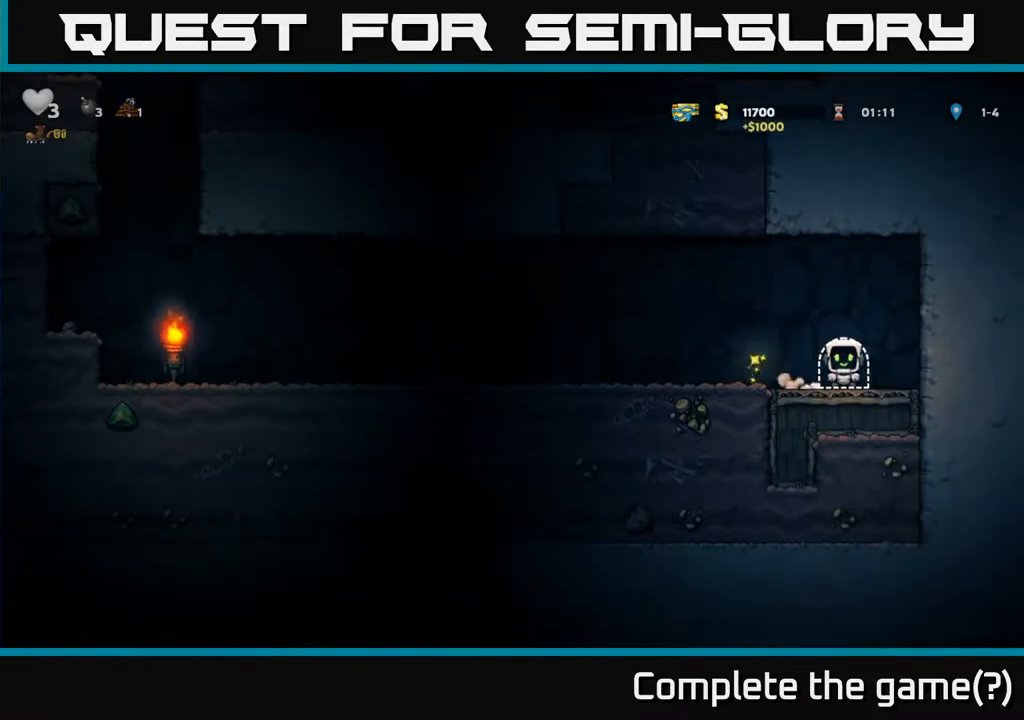
{"buttons": [], "left_stick": "center", "events": []}
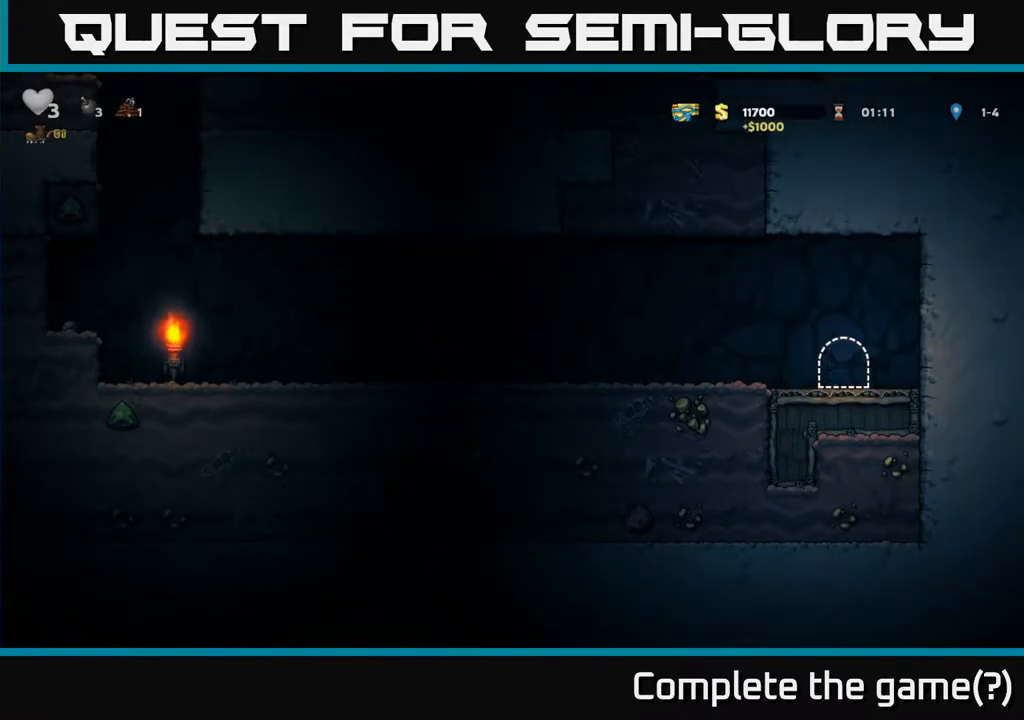
{"buttons": [], "left_stick": "center", "events": []}
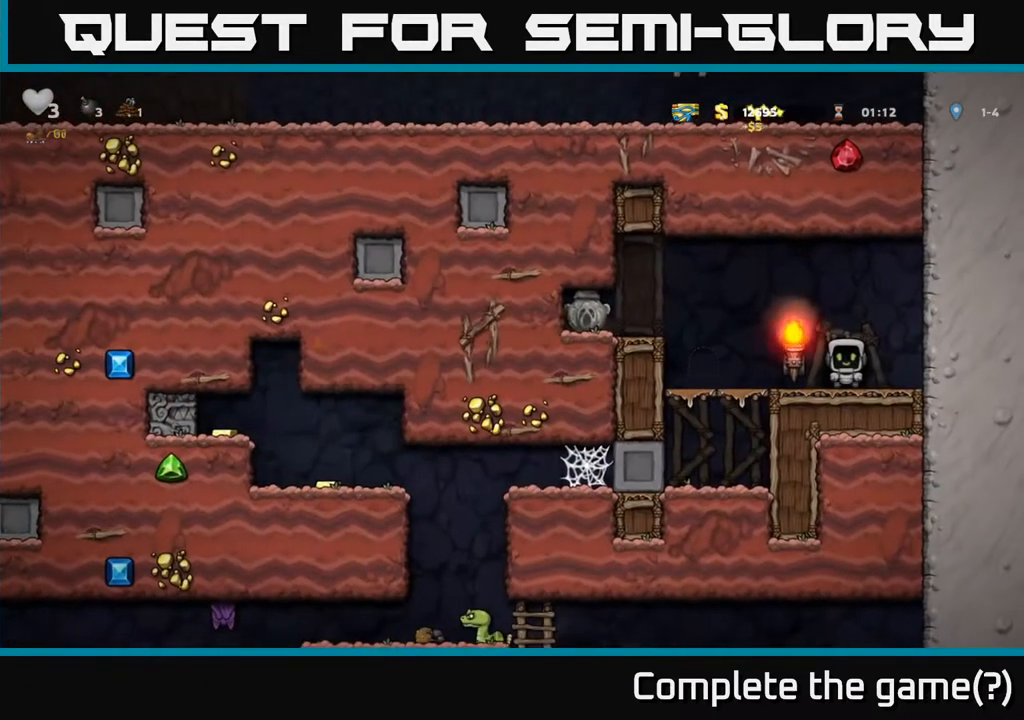
{"buttons": [], "left_stick": "center", "events": [[183, "left_stick", "left"], [483, "left_stick", "center"]]}
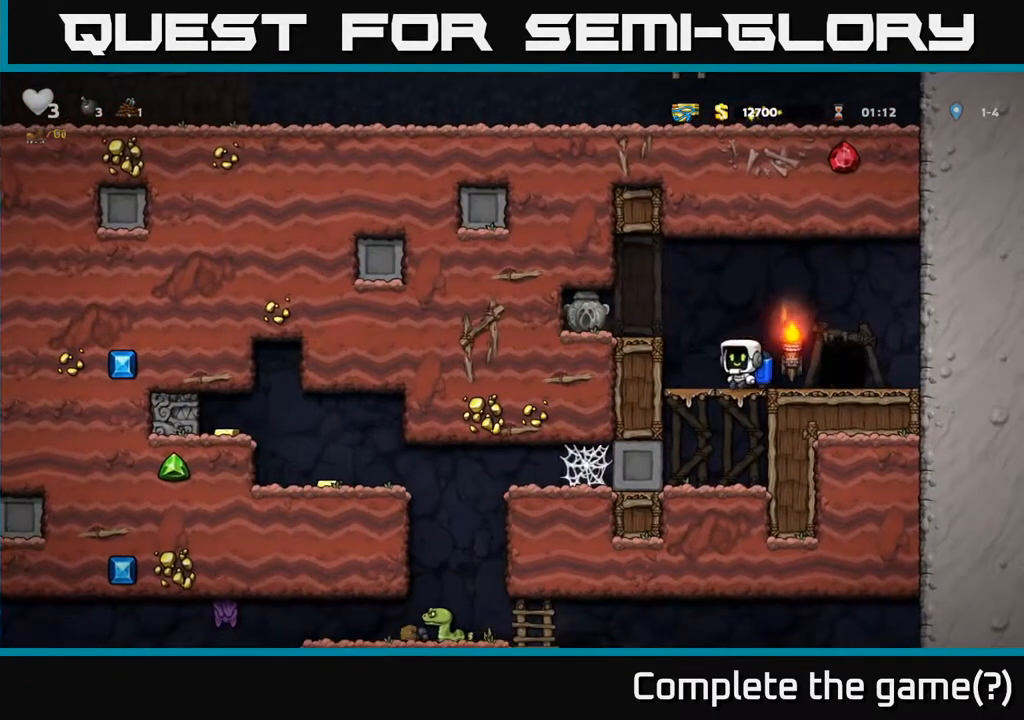
{"buttons": [], "left_stick": "down", "events": [[67, "A", "down"], [100, "left_stick", "left"], [167, "A", "up"], [483, "left_stick", "down"]]}
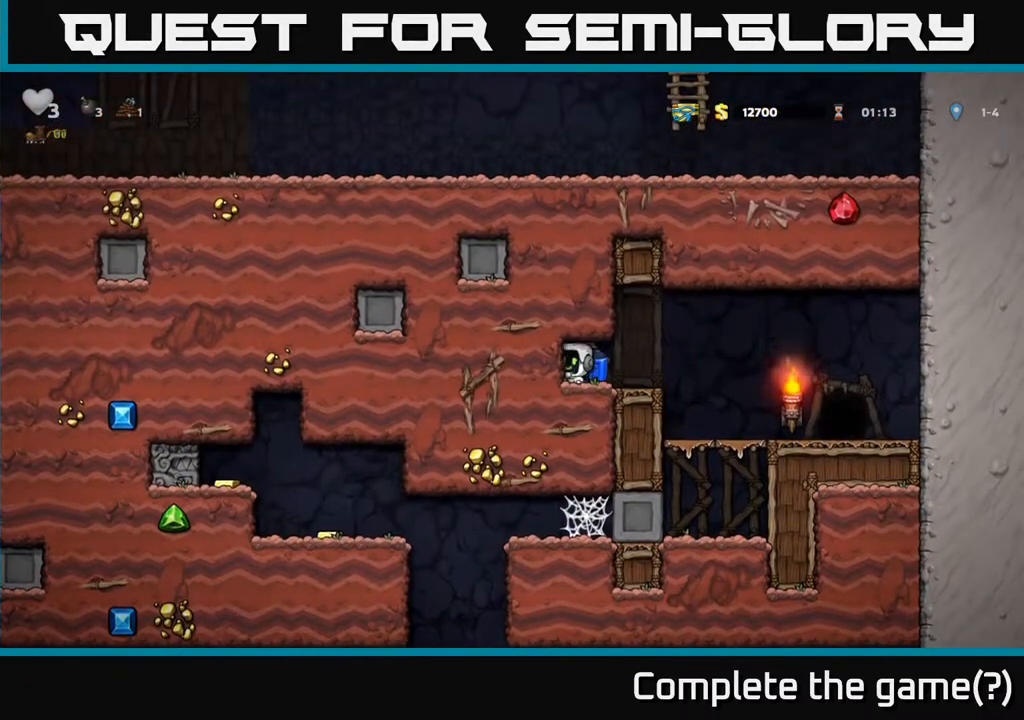
{"buttons": [], "left_stick": "right", "events": [[17, "X", "down"], [83, "X", "up"], [100, "left_stick", "right"]]}
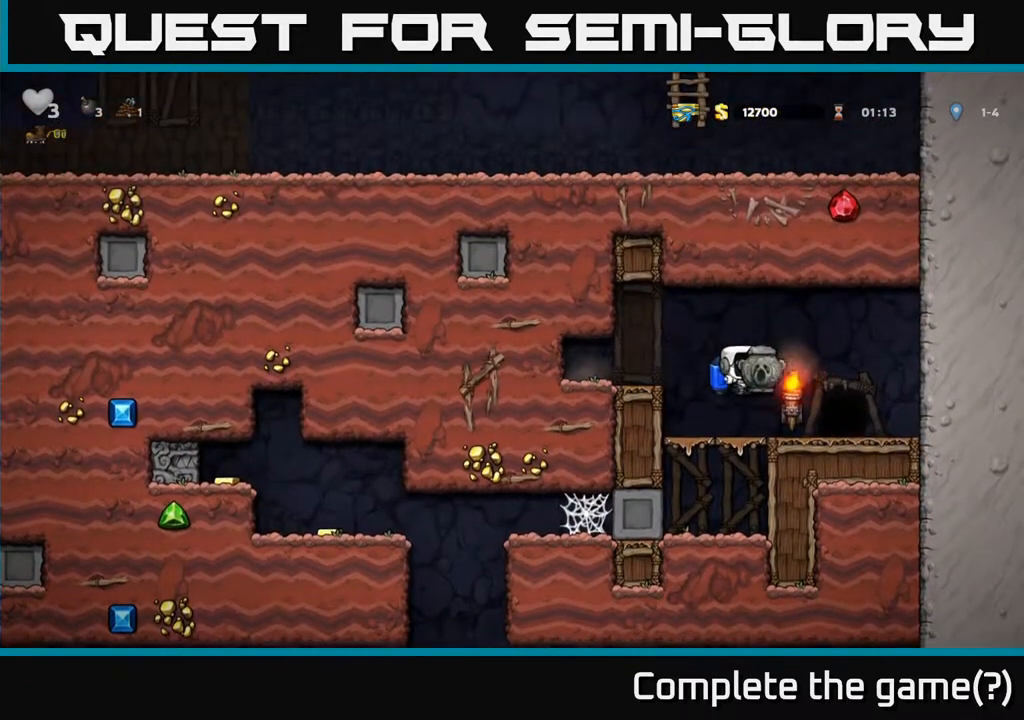
{"buttons": [], "left_stick": "center", "events": [[217, "L2", "down"], [217, "left_stick", "center"], [317, "L2", "up"], [400, "L2", "down"], [500, "L2", "up"]]}
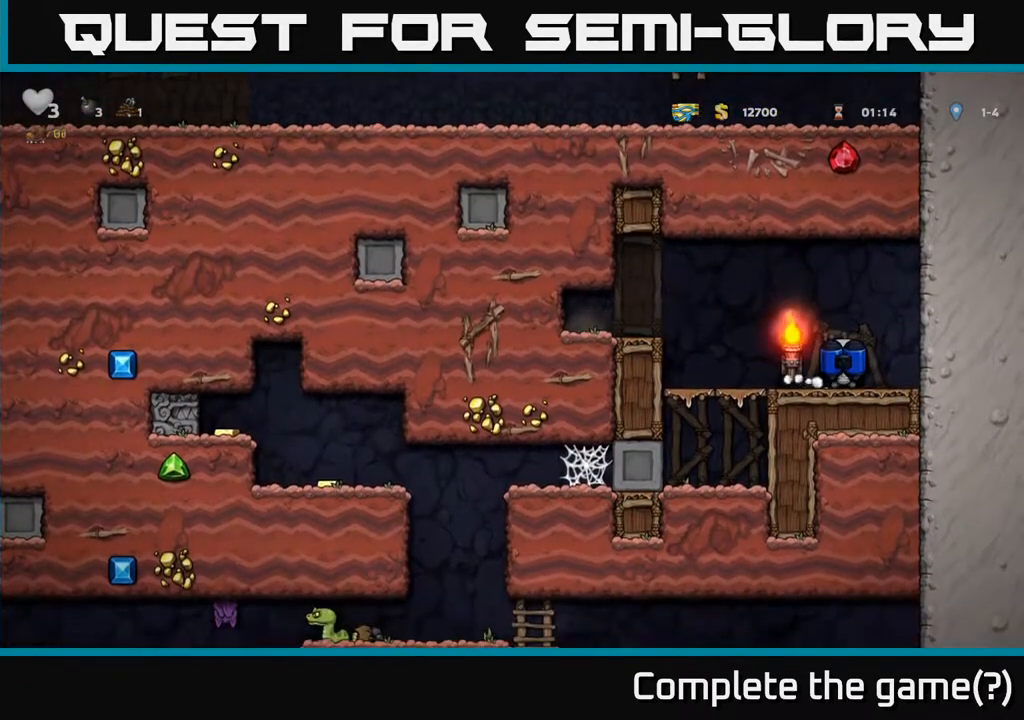
{"buttons": [], "left_stick": "center", "events": [[100, "L2", "down"], [217, "L2", "up"]]}
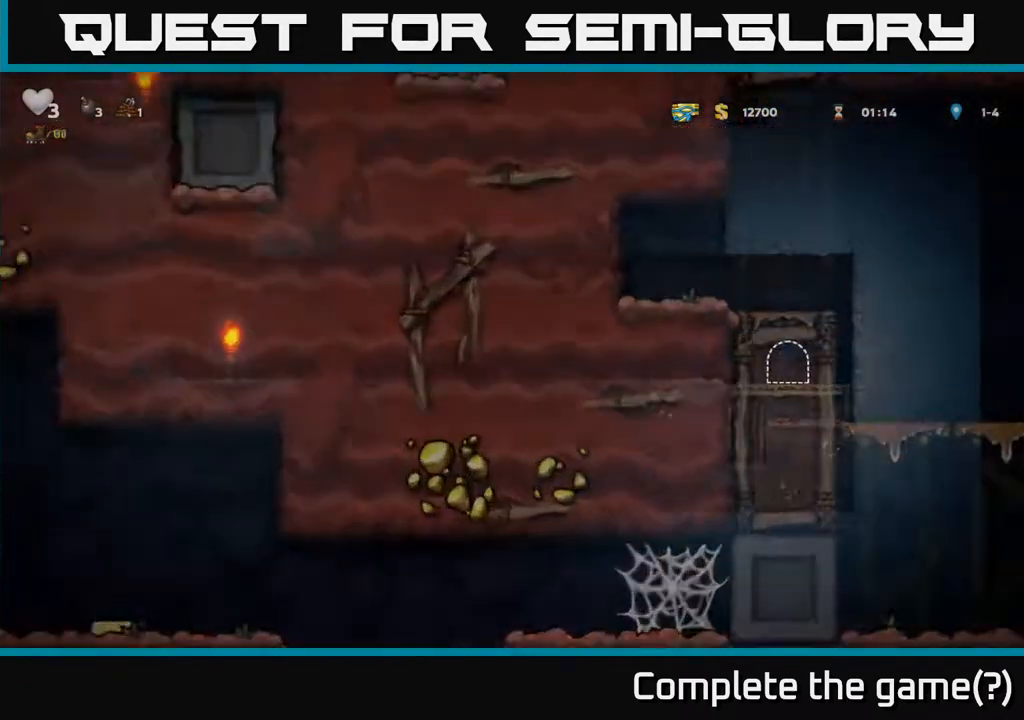
{"buttons": [], "left_stick": "left", "events": [[267, "left_stick", "left"]]}
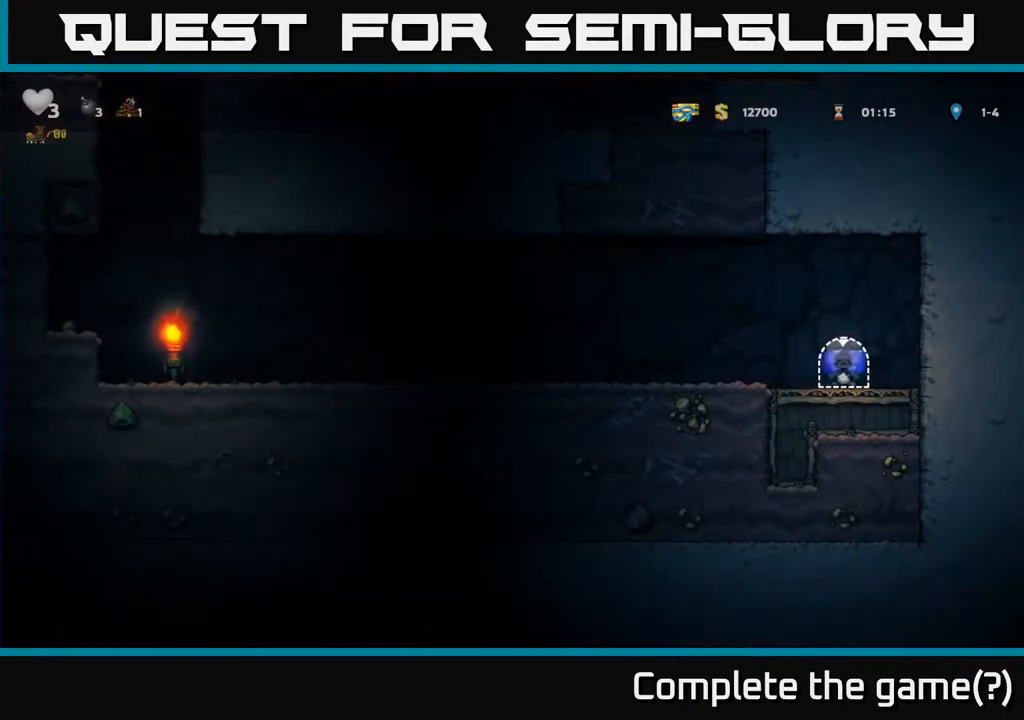
{"buttons": [], "left_stick": "left", "events": []}
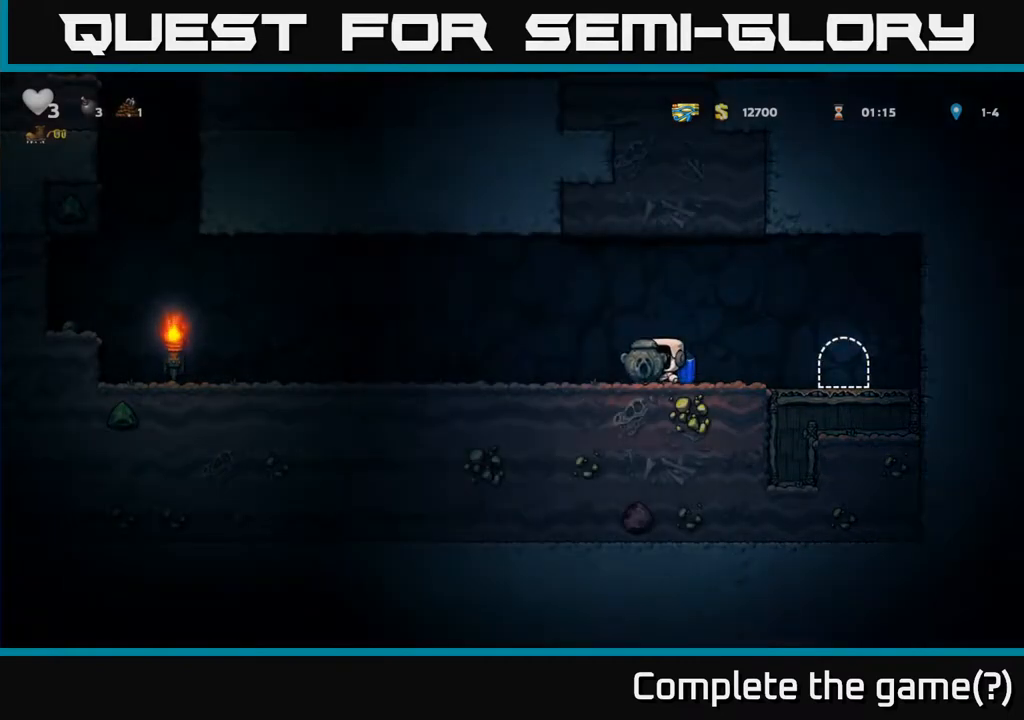
{"buttons": [], "left_stick": "left", "events": []}
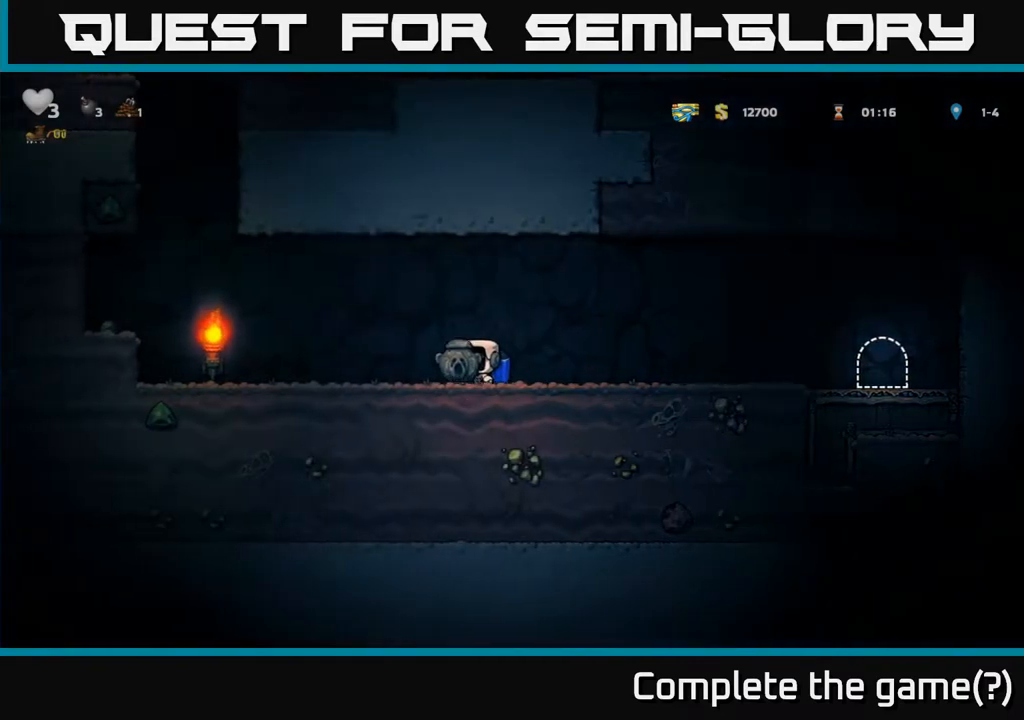
{"buttons": ["A"], "left_stick": "left", "events": [[150, "A", "down"], [283, "A", "up"], [350, "A", "down"]]}
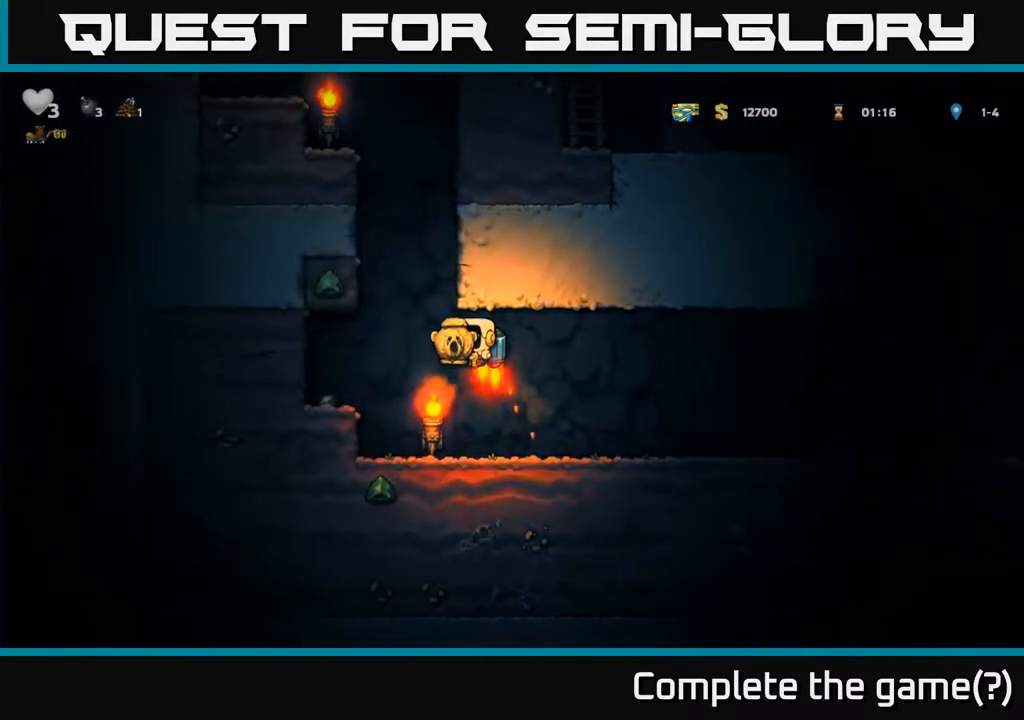
{"buttons": ["A"], "left_stick": "center", "events": [[183, "left_stick", "right"], [350, "left_stick", "center"]]}
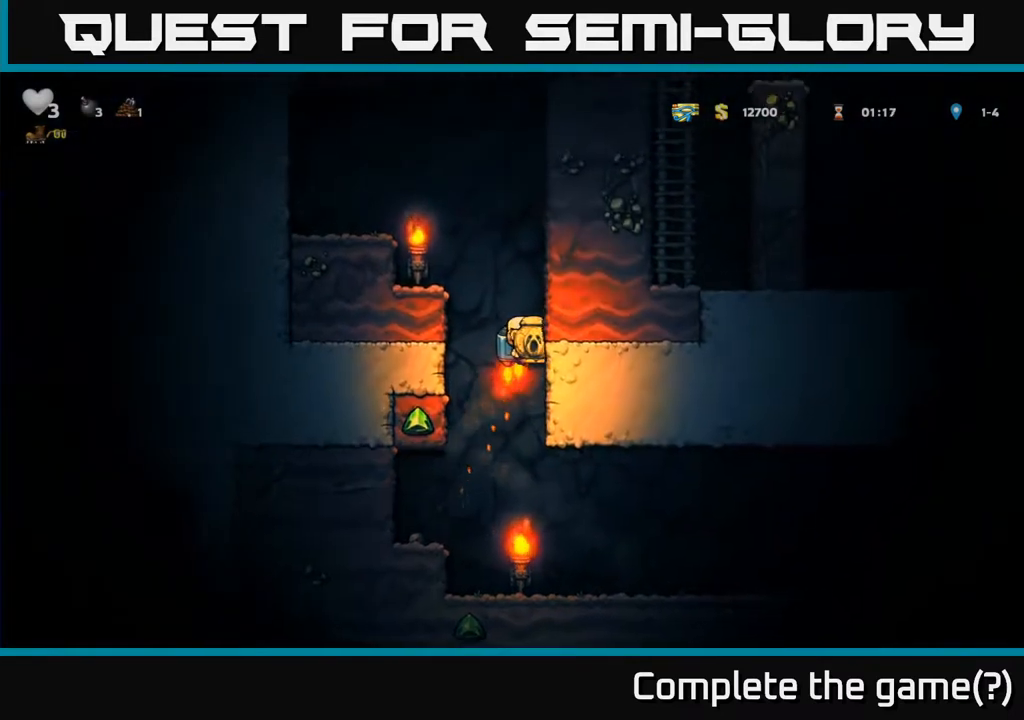
{"buttons": ["A"], "left_stick": "center", "events": []}
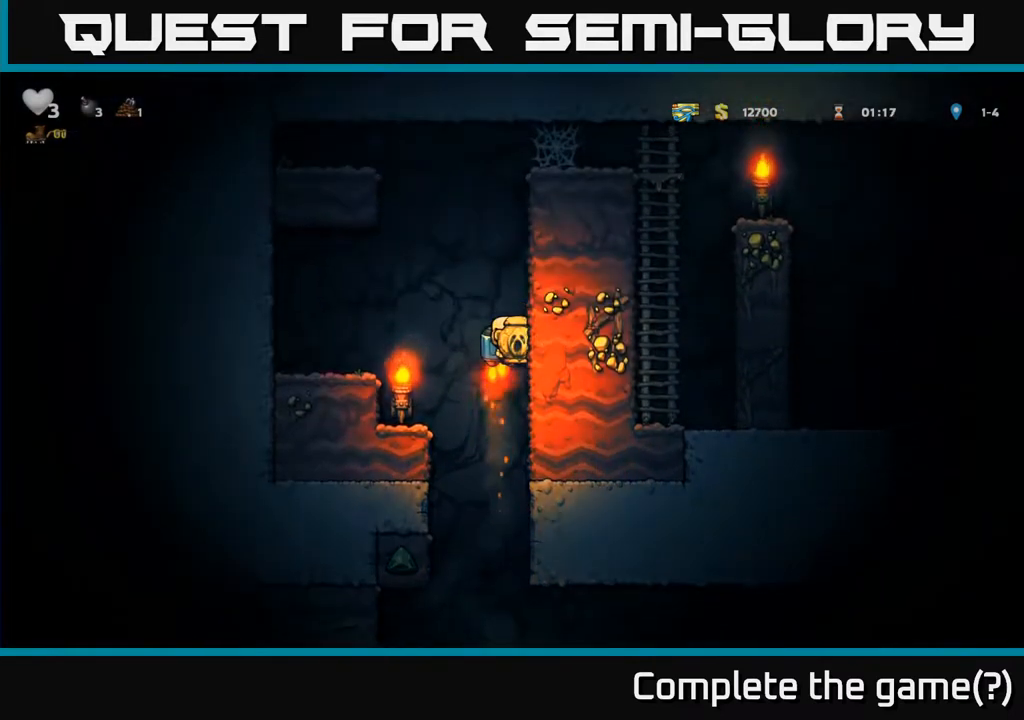
{"buttons": ["A"], "left_stick": "left", "events": [[467, "left_stick", "left"]]}
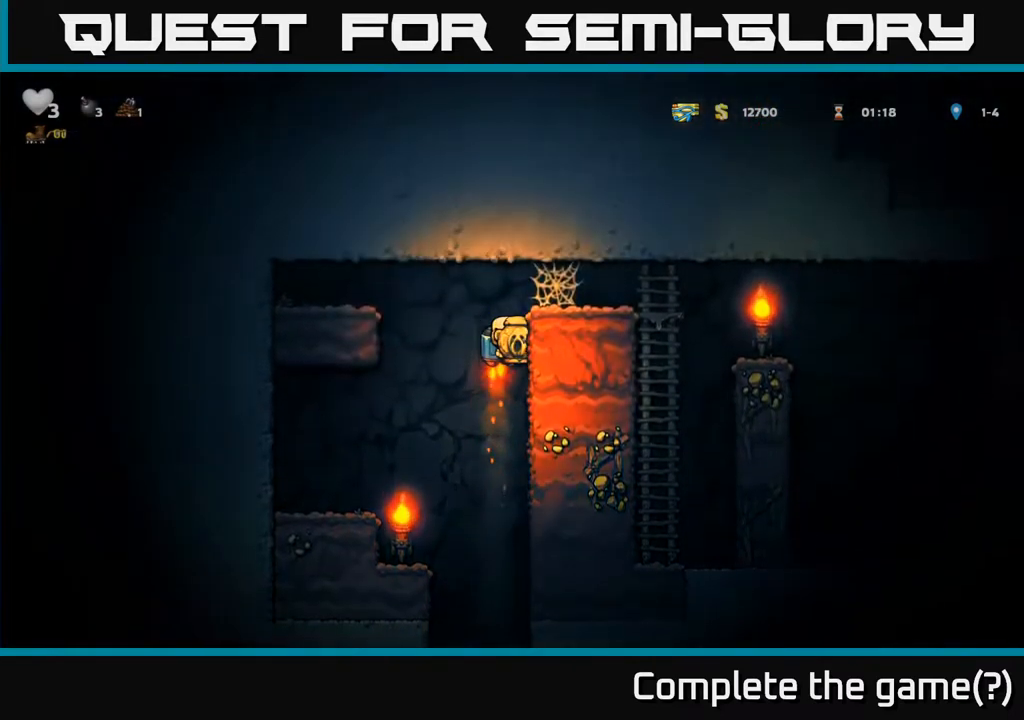
{"buttons": [], "left_stick": "left", "events": [[400, "A", "up"]]}
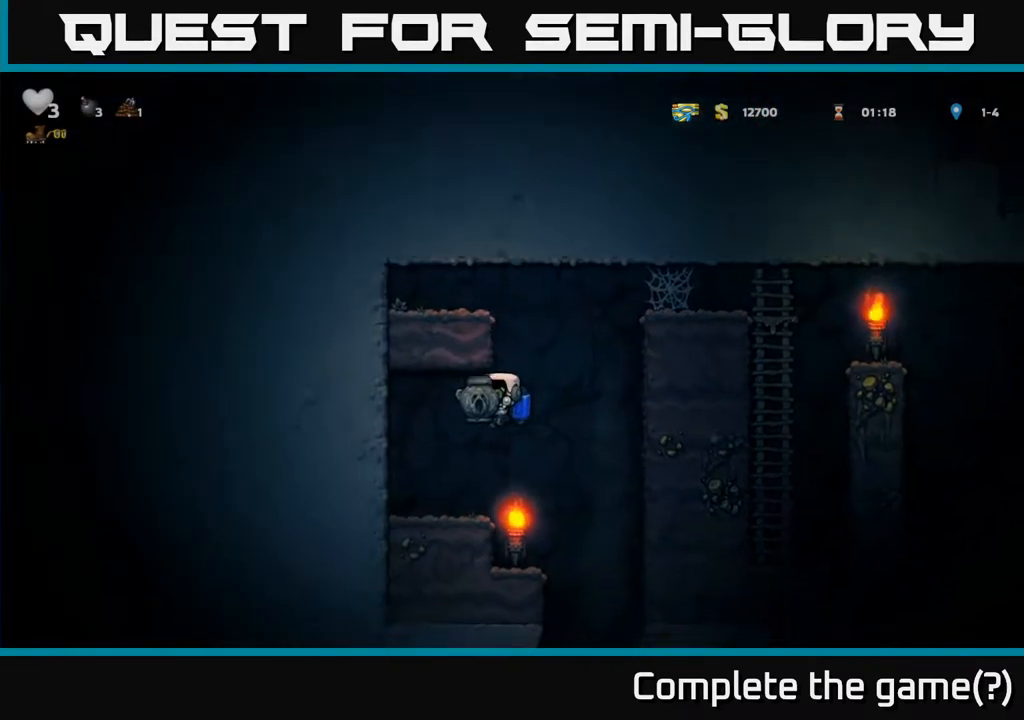
{"buttons": [], "left_stick": "right", "events": [[217, "left_stick", "right"], [367, "A", "down"], [467, "A", "up"]]}
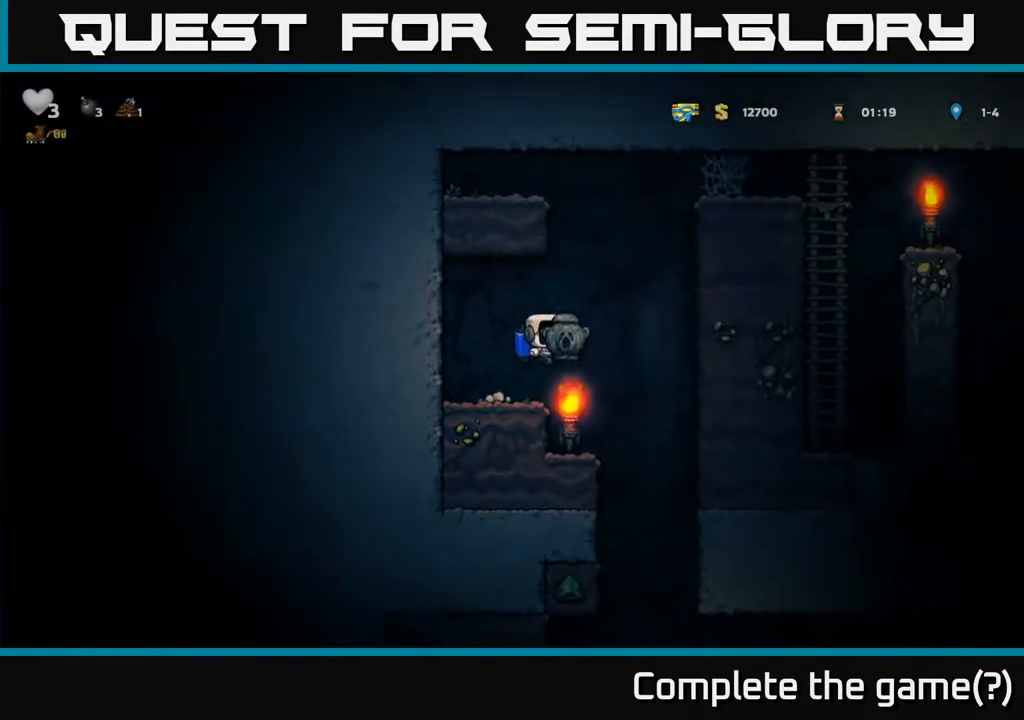
{"buttons": ["A"], "left_stick": "right", "events": [[17, "A", "down"]]}
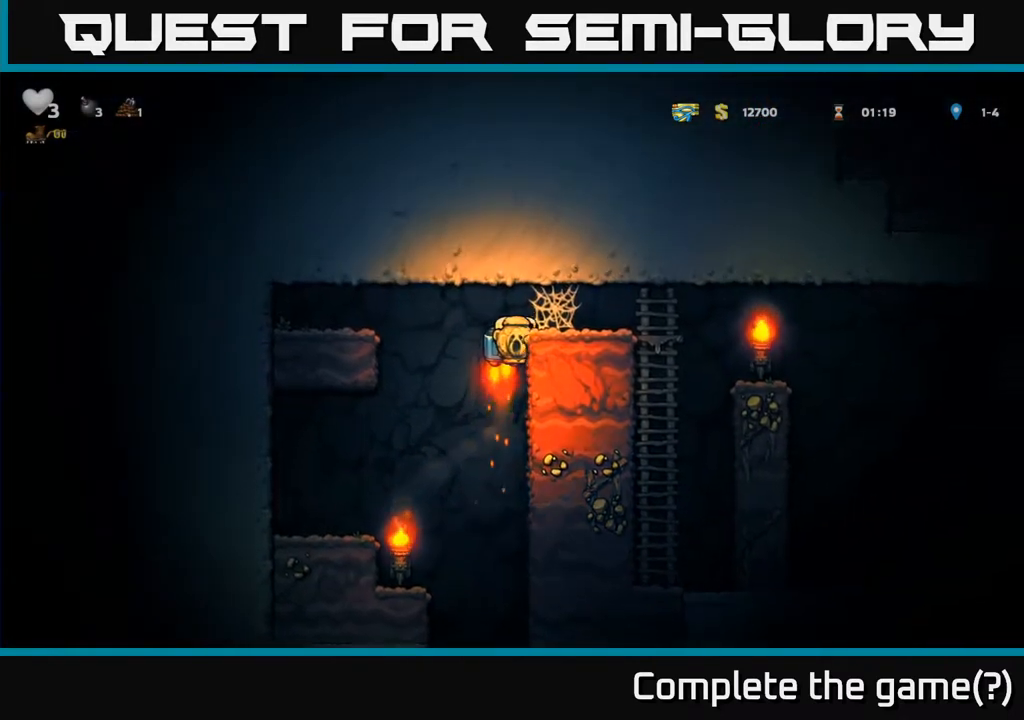
{"buttons": ["A"], "left_stick": "right", "events": [[167, "A", "up"], [350, "A", "down"], [433, "A", "up"], [483, "A", "down"]]}
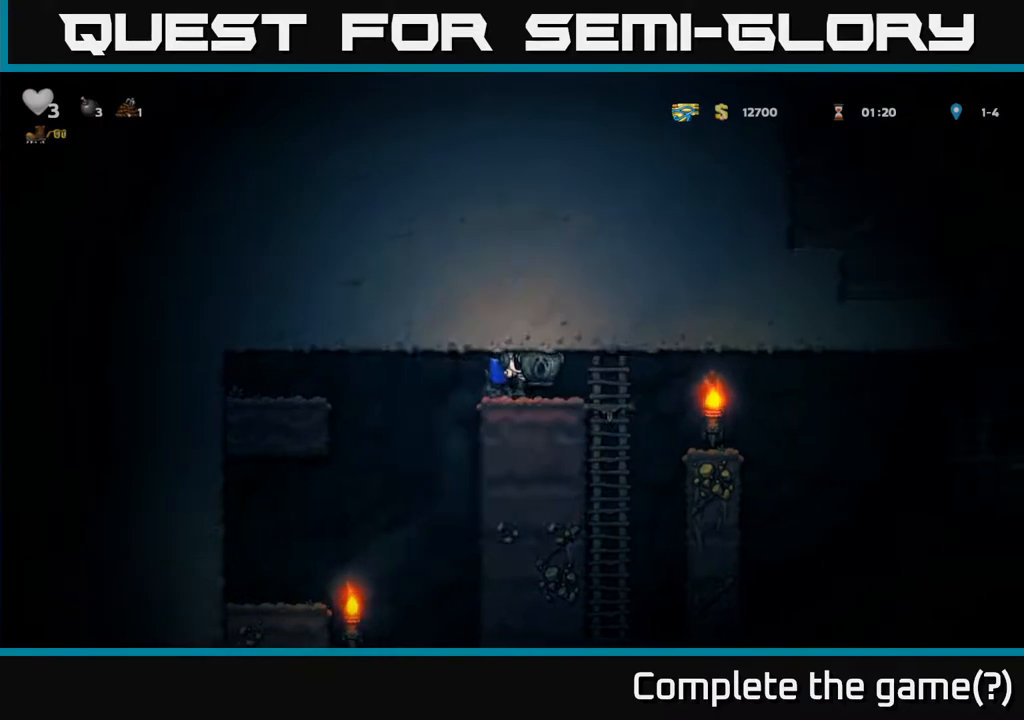
{"buttons": [], "left_stick": "right", "events": [[50, "A", "up"], [117, "A", "down"], [167, "A", "up"], [267, "A", "down"], [300, "A", "up"]]}
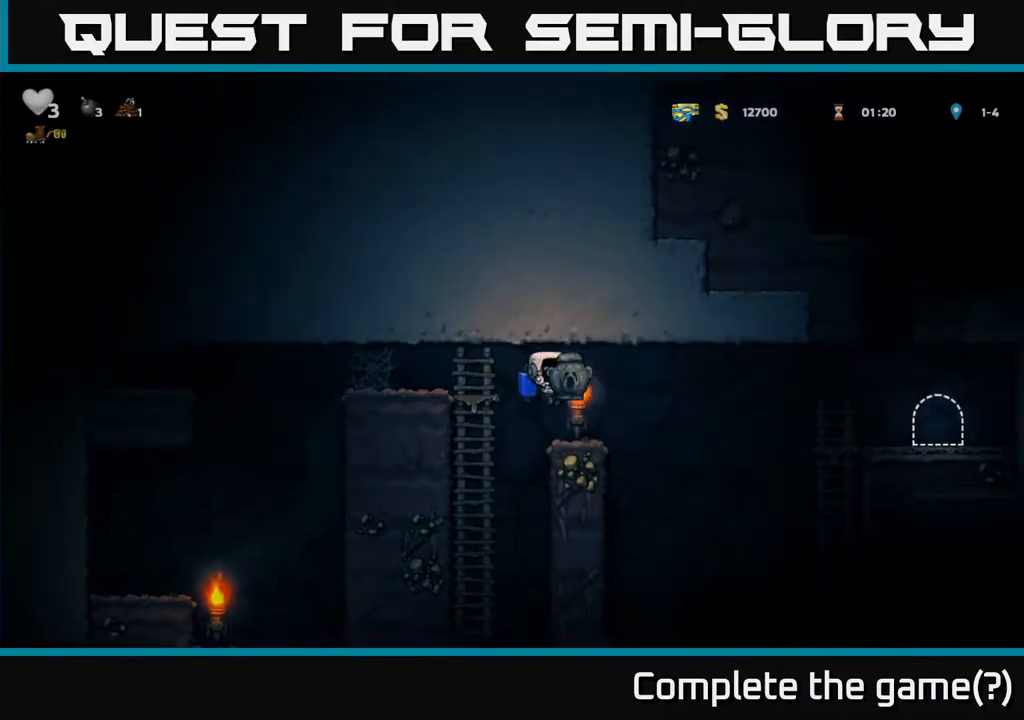
{"buttons": [], "left_stick": "right", "events": [[217, "A", "down"], [333, "A", "up"]]}